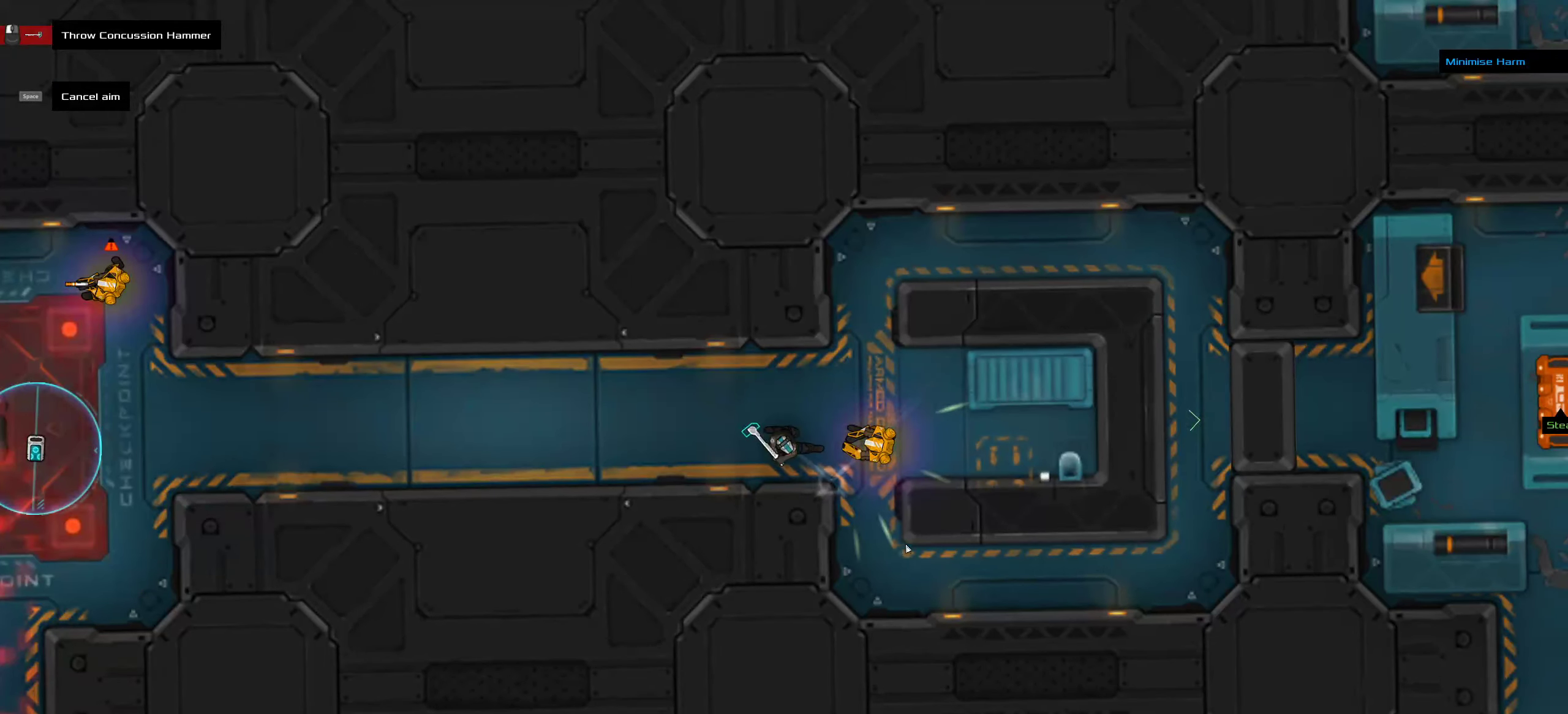
Gameplay with keyboard and mouse; each line is a JSON object with the keys and mouse buttons held at the frame after it. "events" lists presses ("down") and releases ("up") of ".", "/", "0", "1", "2", "3", "4", "5", "6", "7", "8", "9", "a", "alt_l", "alt_r", "b", "c", "caps_lock", "comma", "ctrl", "d", "e", "equals", "f", "g", "h", "i", "j", "k", "l", "lbracket", "m", "minus", "n", "o", "p", "q", "quote", "r", "rbracket", "s", "semicolon", "shift", "space", "super", "t", "tab", "tilde", "u", "v", "w", "x", "y", "z", "mouse_left", "mouse_middle", "mouse_right", "mouse_wheel_up" and "mouse_wheel_down" between this image and that frame as [ms after this image, input, new state], when the widget could be followed in between. "mouse_left", "mouse_middle", "mouse_right", "mouse_wheel_up", "mouse_wheel_down" = the "left", "middle", "right", "wheel_up", "wheel_down" buttons of the "mouse" list. No other keys are recorded. Mouse movement is not recorded.
{"keys": [], "mouse": [], "events": []}
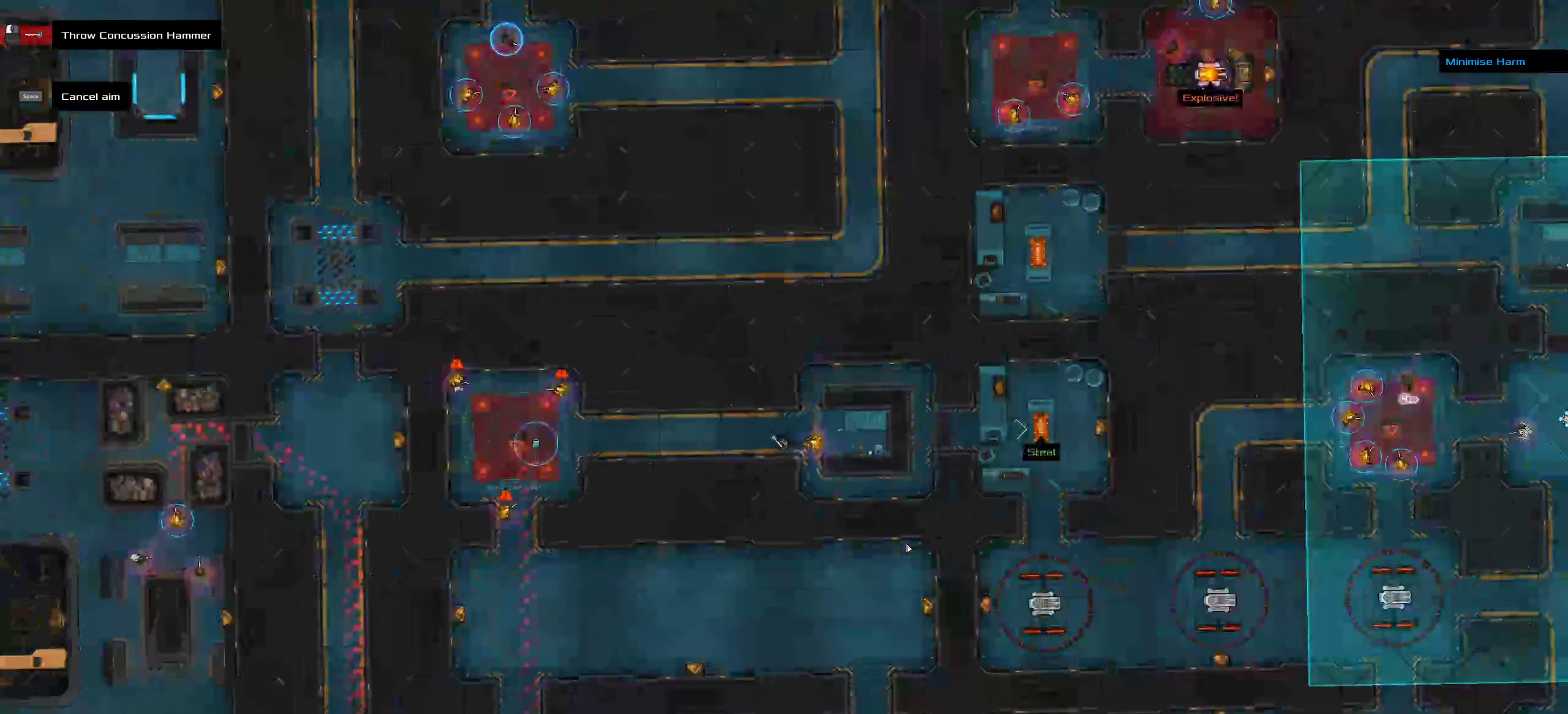
{"keys": [], "mouse": [], "events": []}
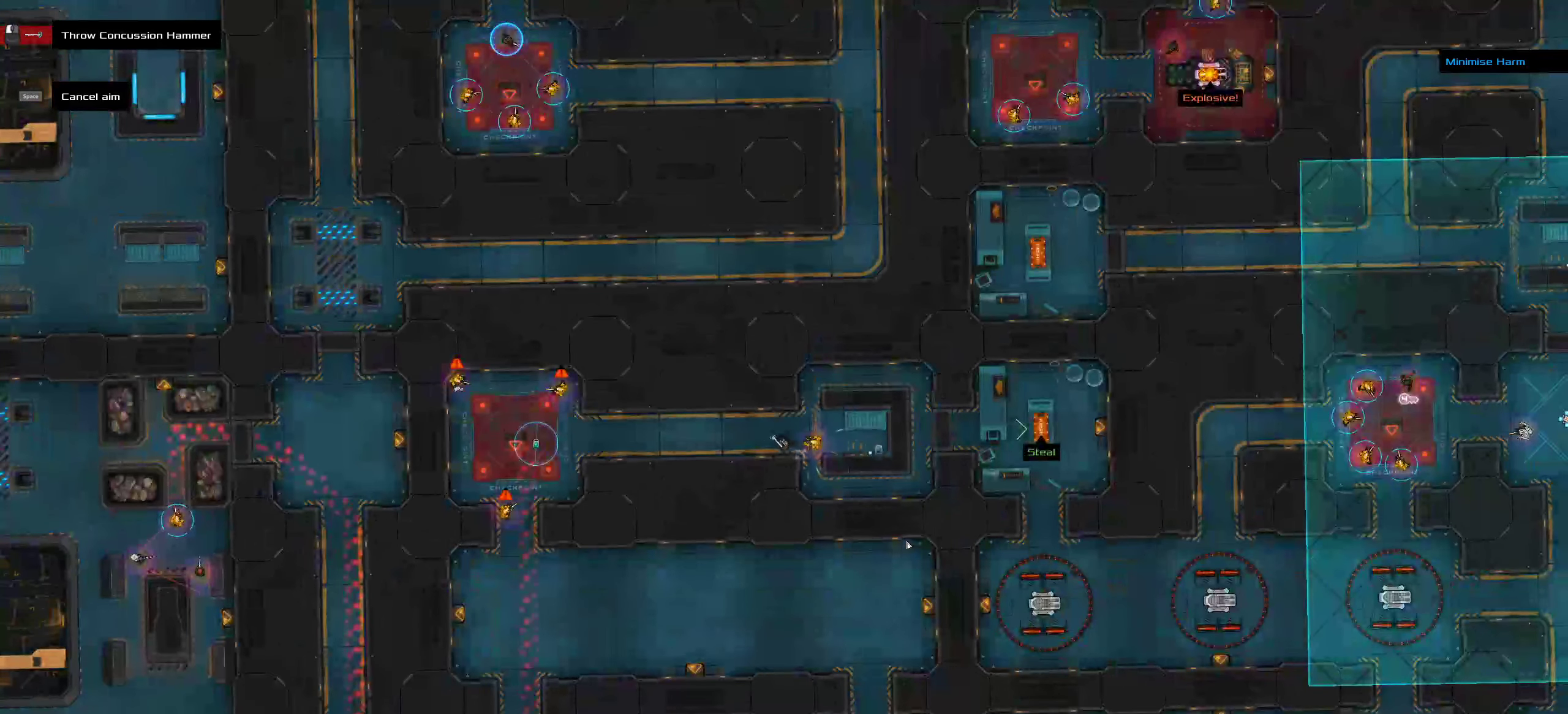
{"keys": [], "mouse": [], "events": [[83, "mouse_wheel_up", "down"], [133, "mouse_wheel_up", "up"], [366, "space", "down"], [500, "space", "up"]]}
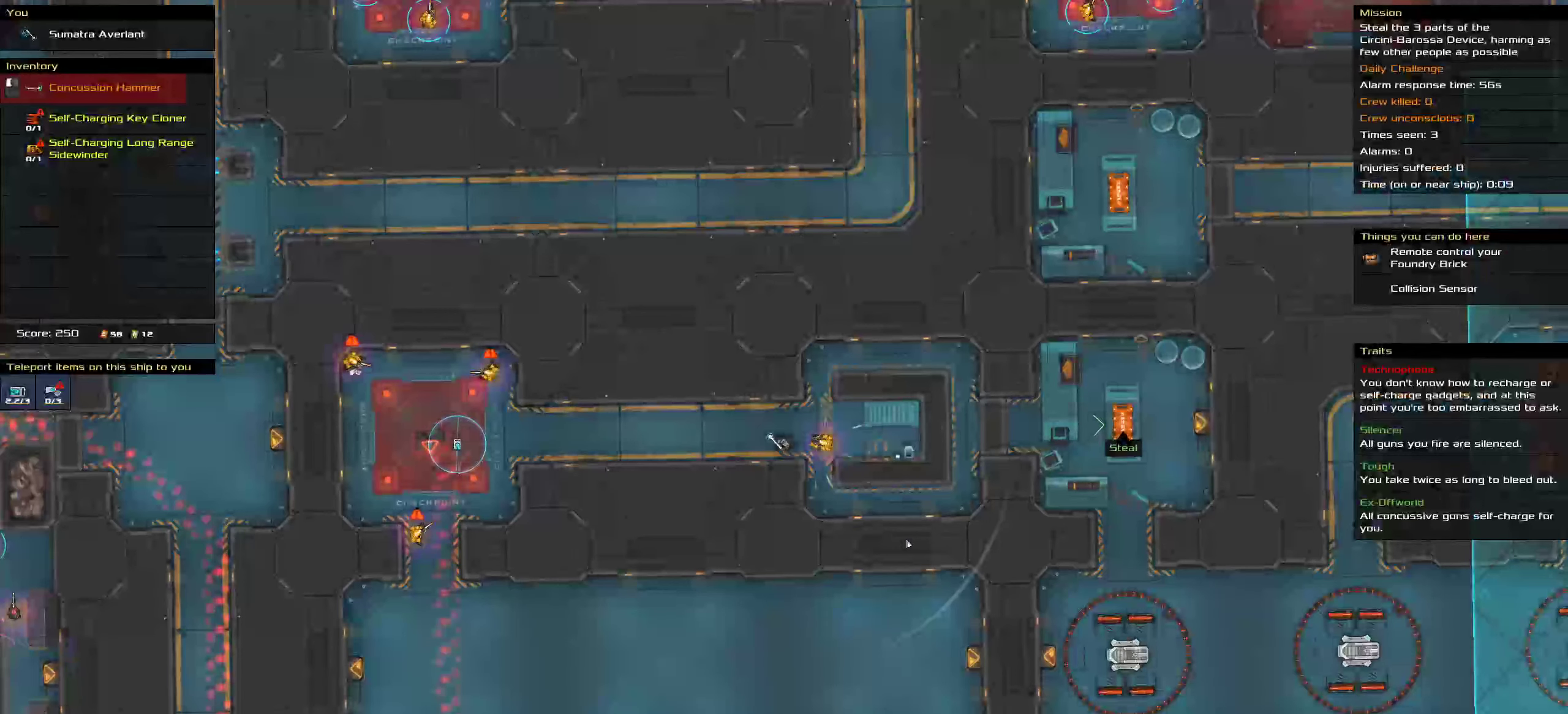
{"keys": [], "mouse": [], "events": []}
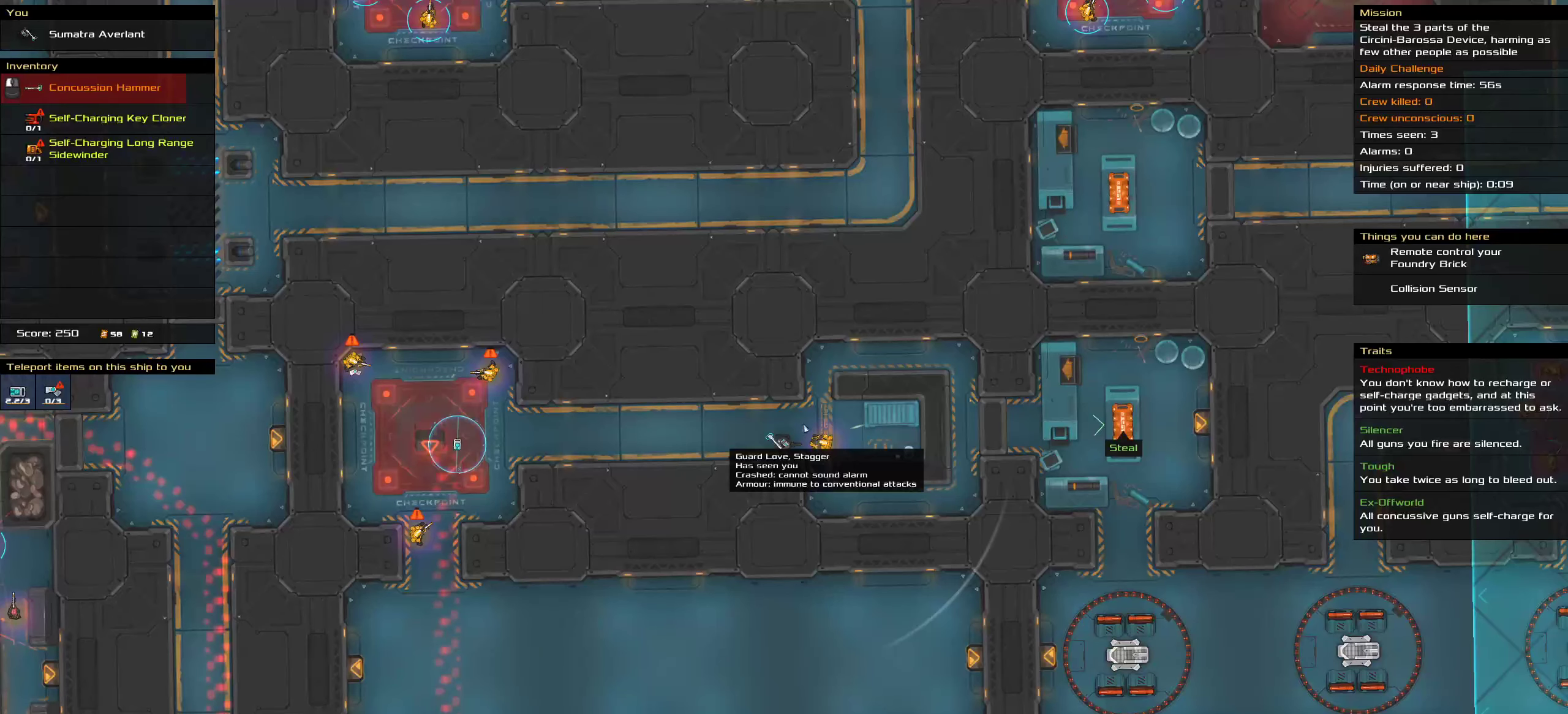
{"keys": [], "mouse": [], "events": []}
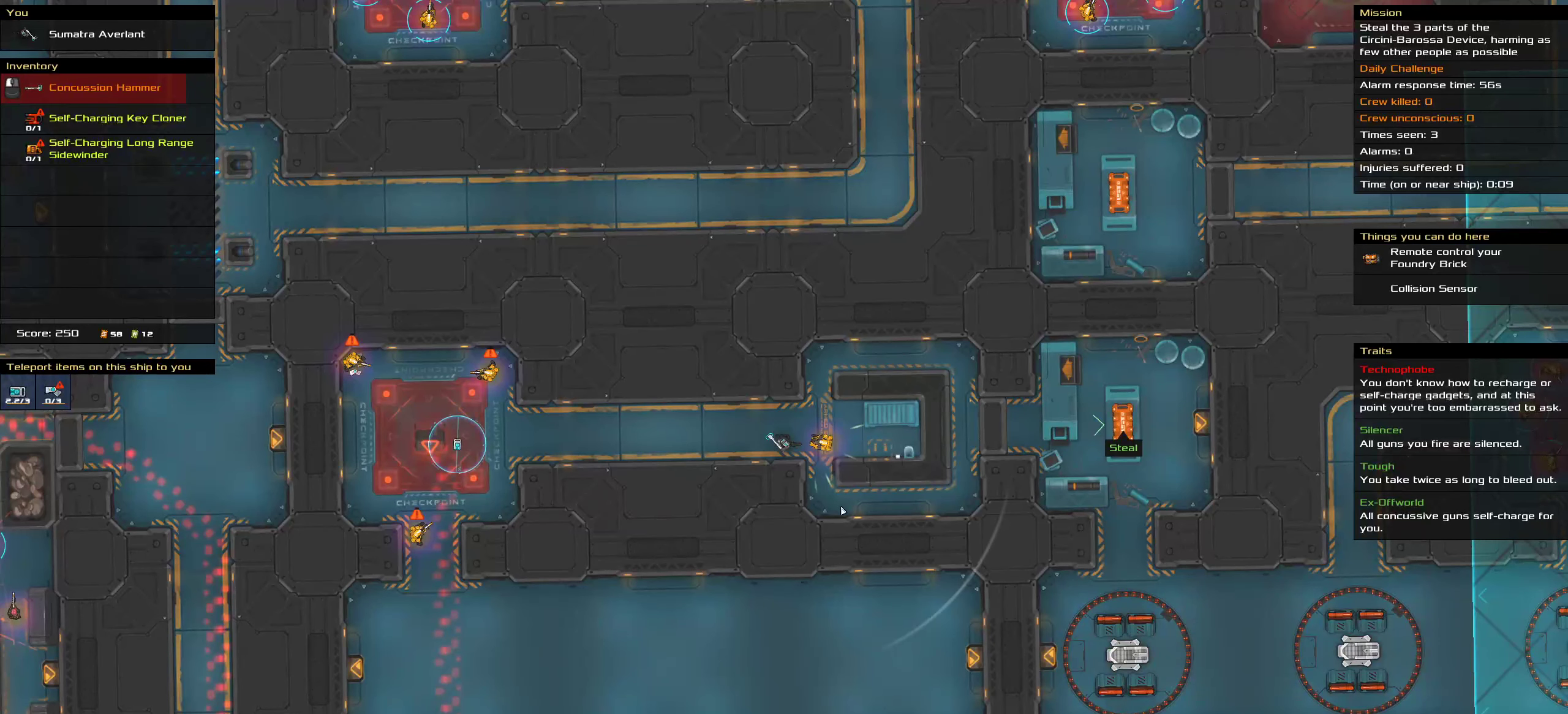
{"keys": [], "mouse": [], "events": []}
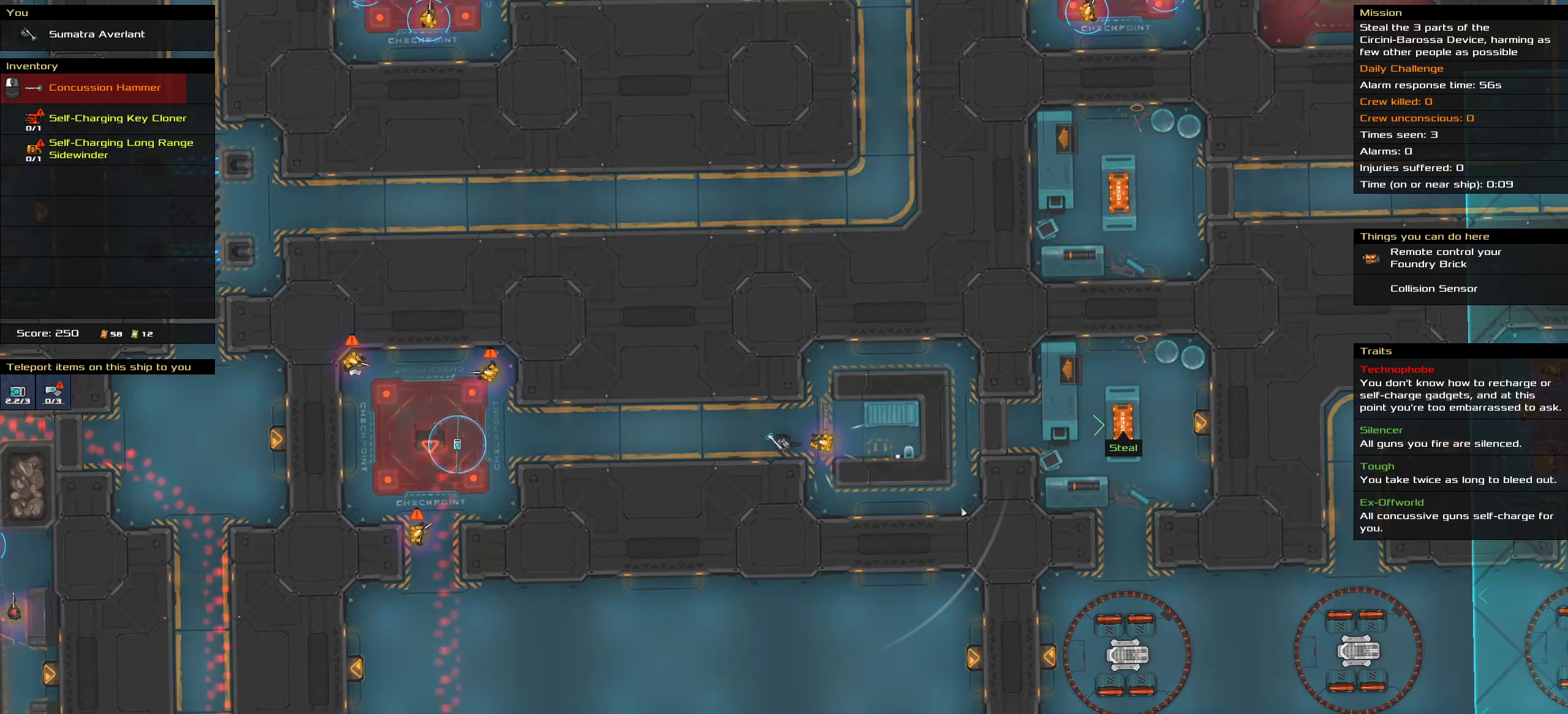
{"keys": [], "mouse": [], "events": [[250, "shift", "down"], [433, "shift", "up"]]}
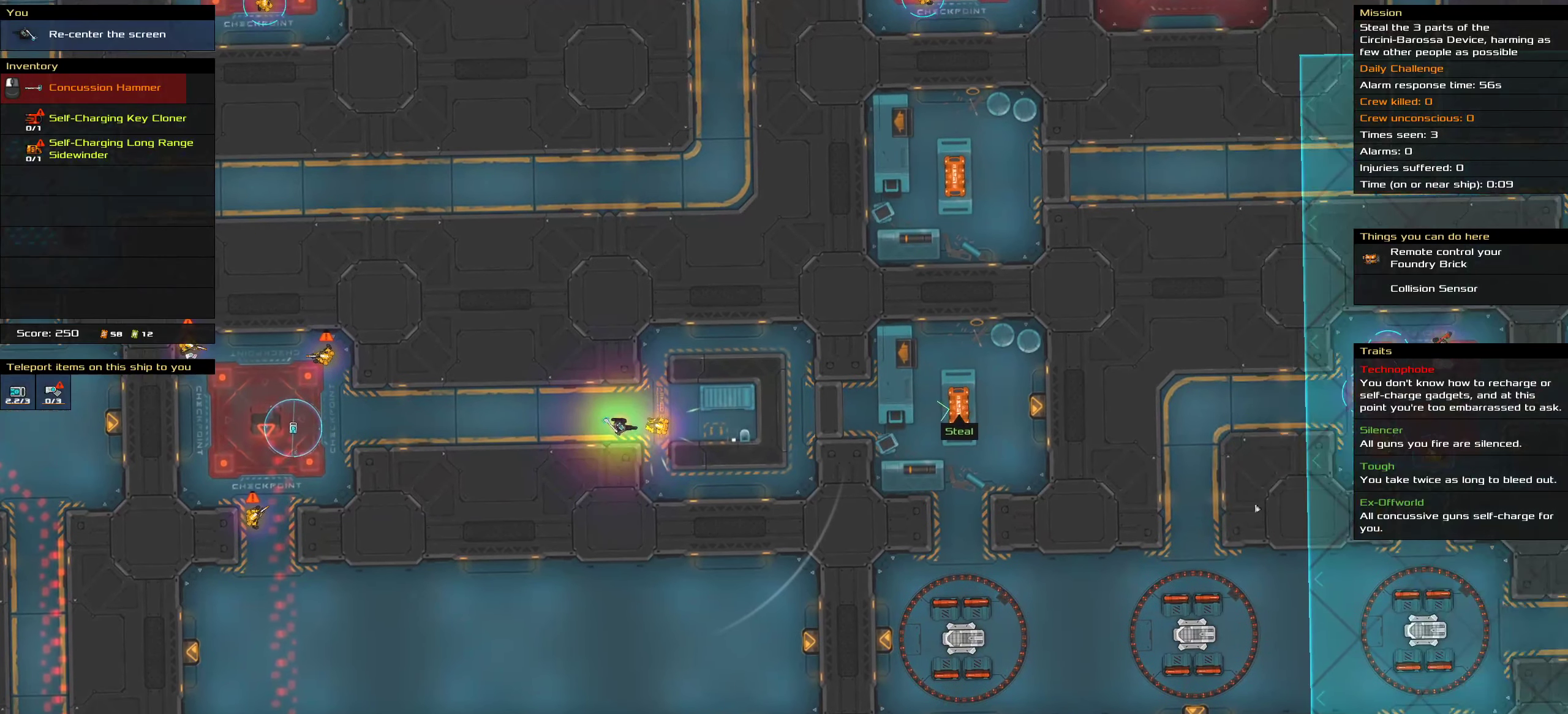
{"keys": [], "mouse": [], "events": []}
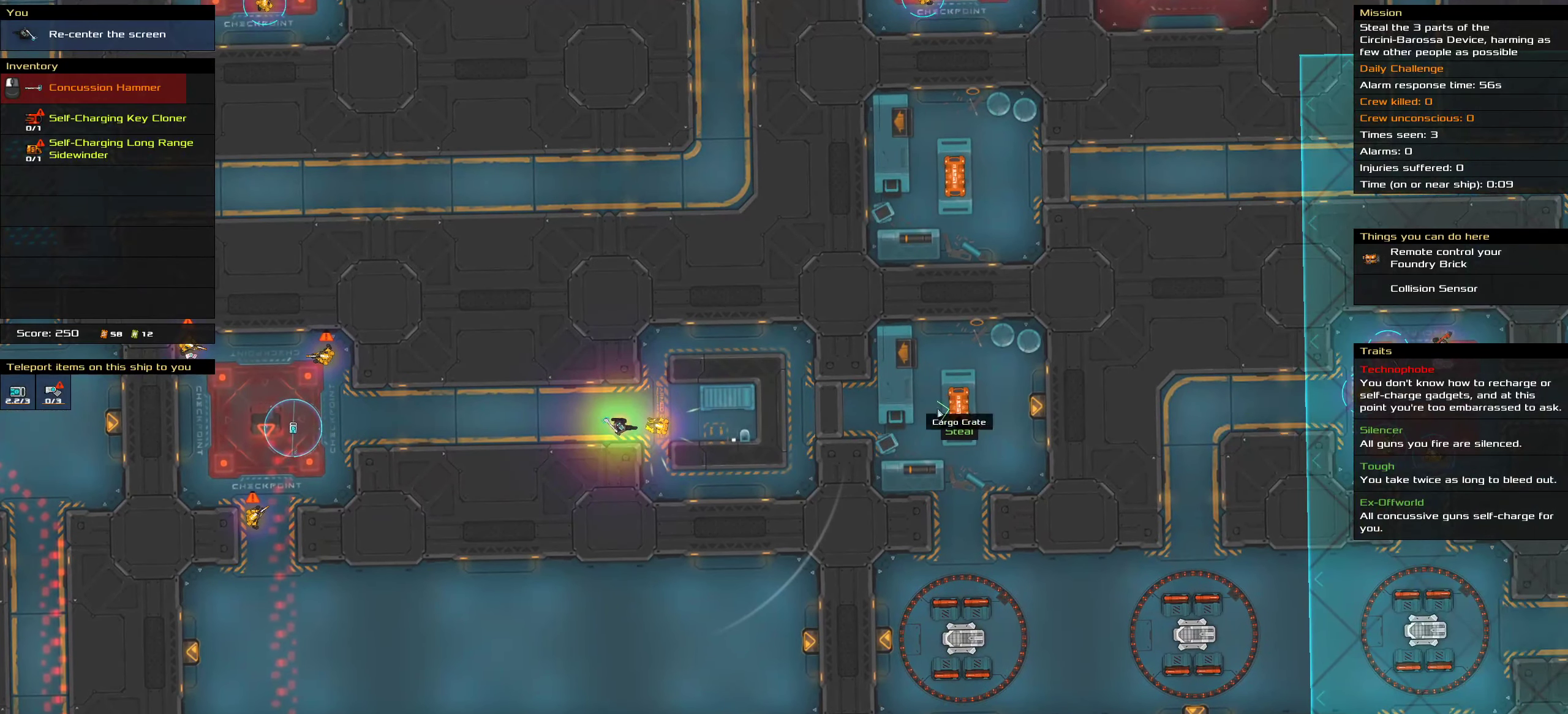
{"keys": [], "mouse": [], "events": []}
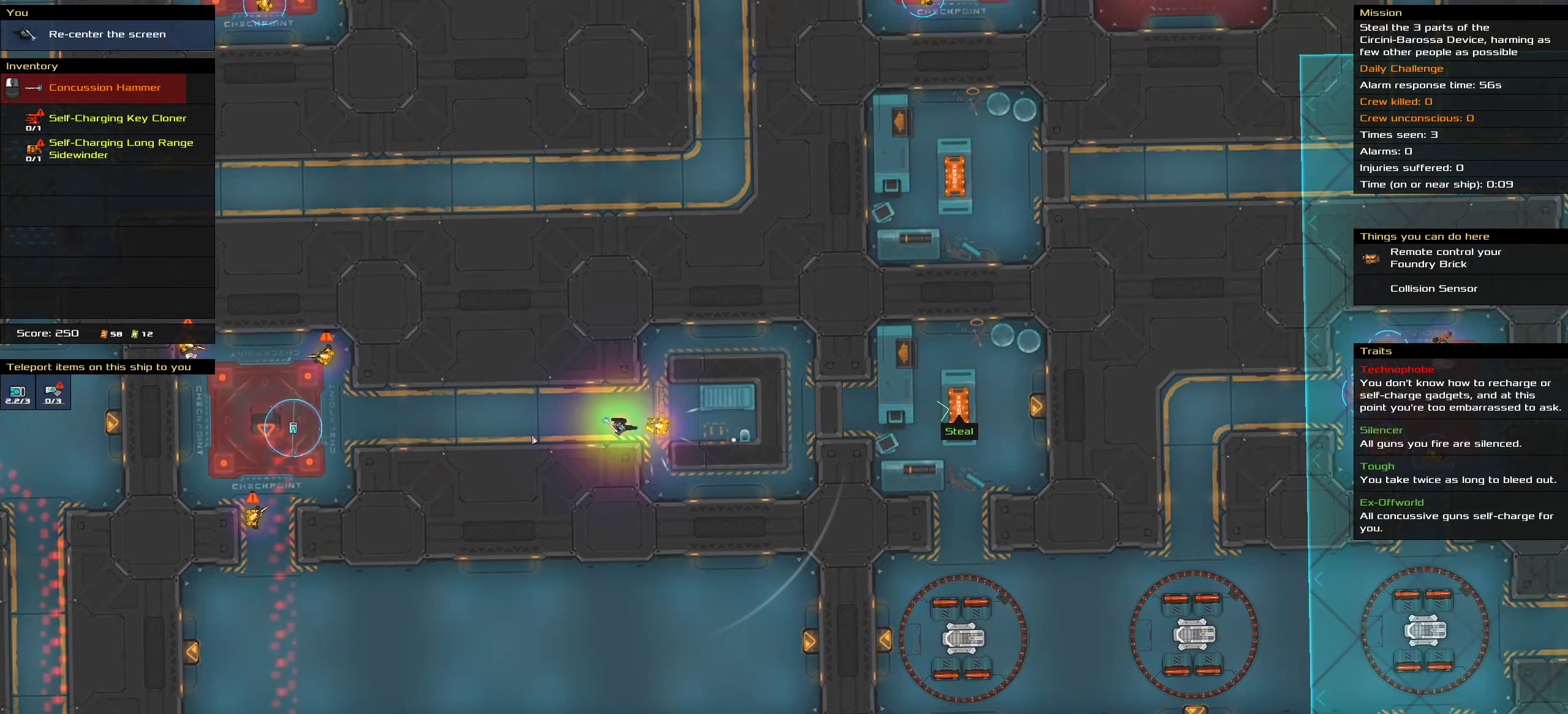
{"keys": [], "mouse": [], "events": []}
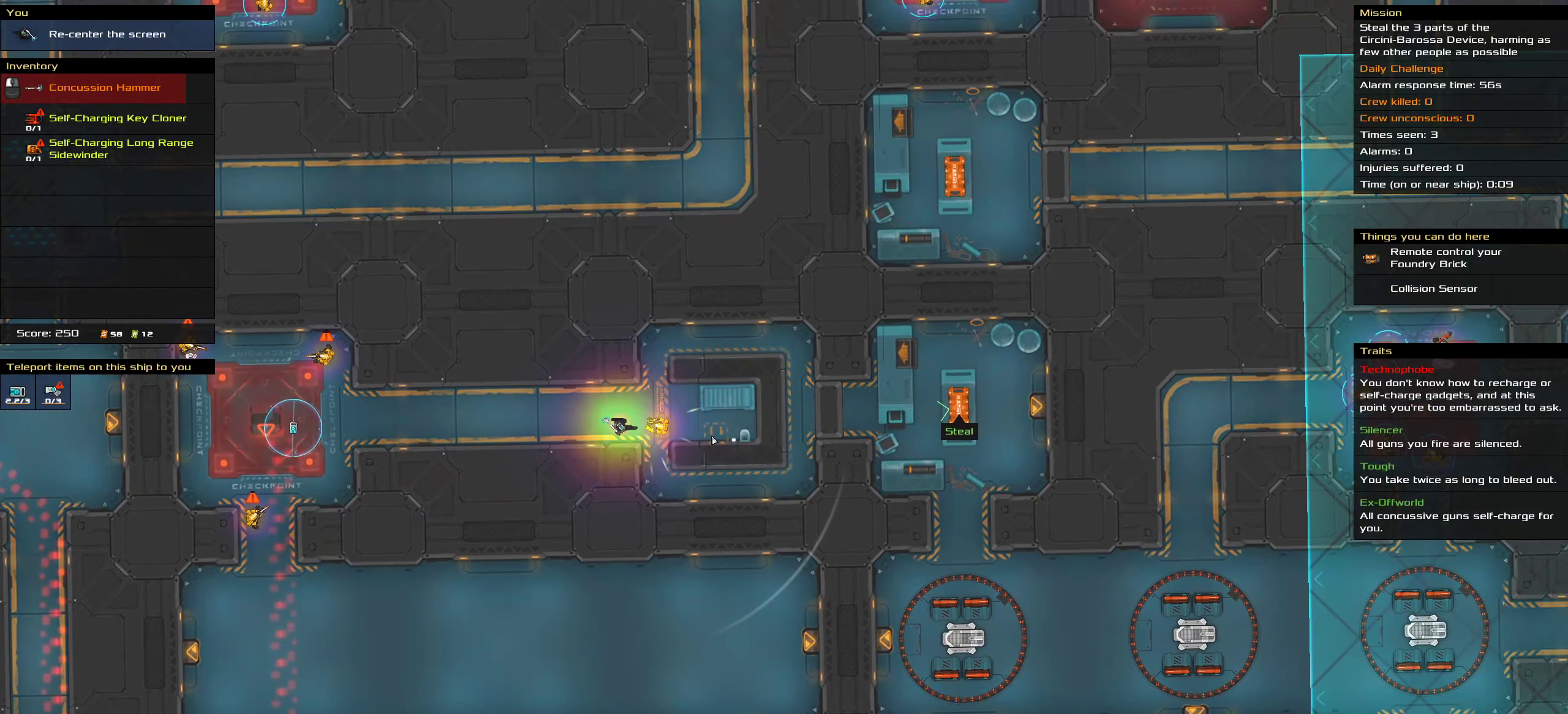
{"keys": [], "mouse": [], "events": []}
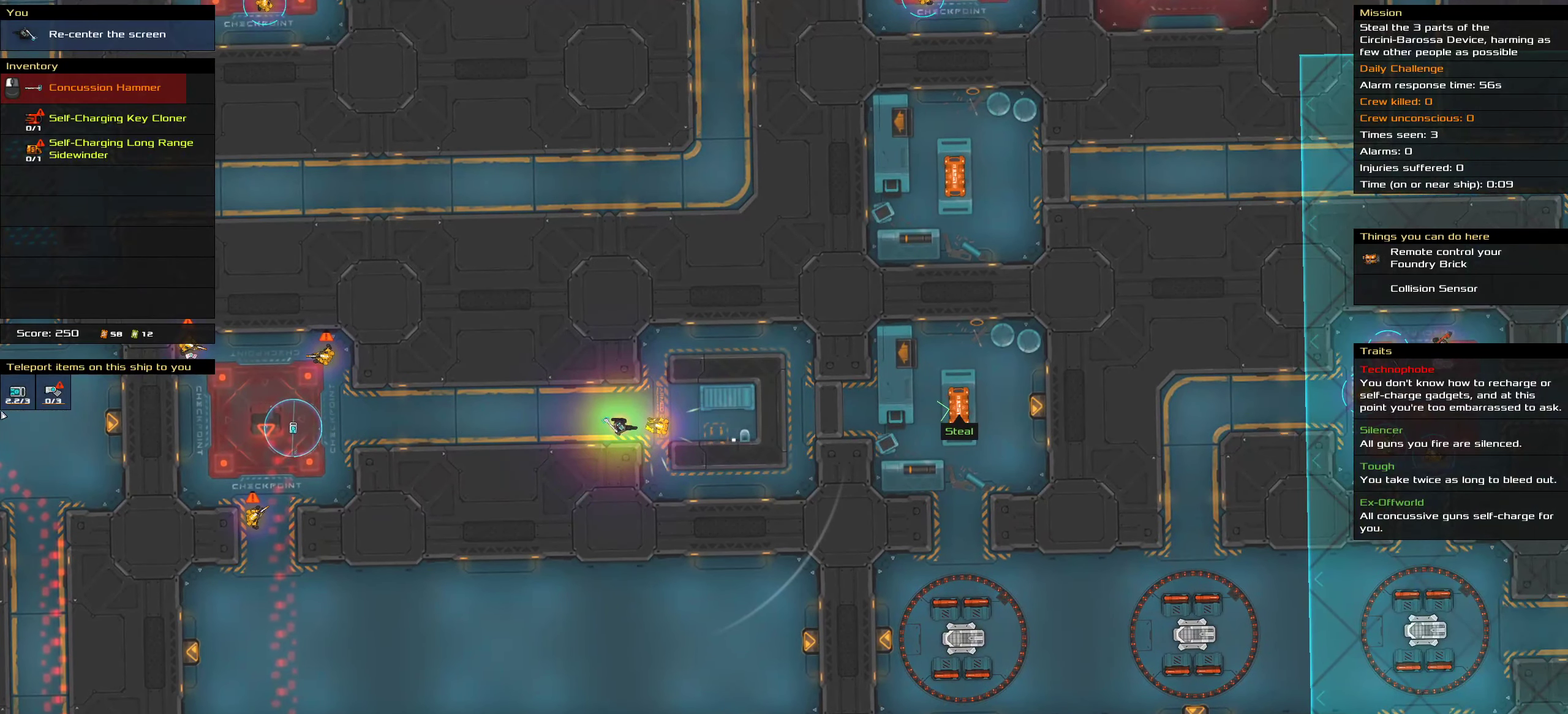
{"keys": [], "mouse": [], "events": []}
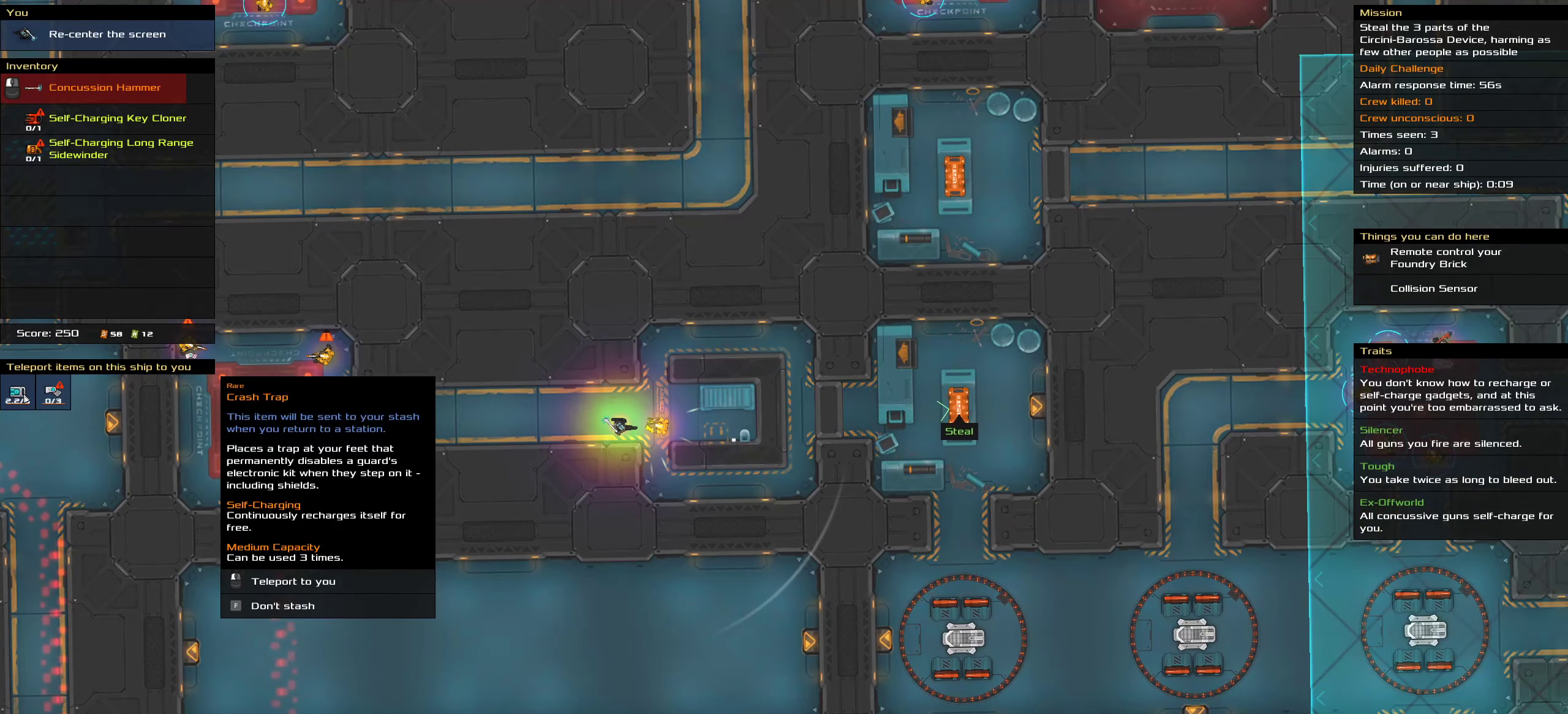
{"keys": [], "mouse": [], "events": []}
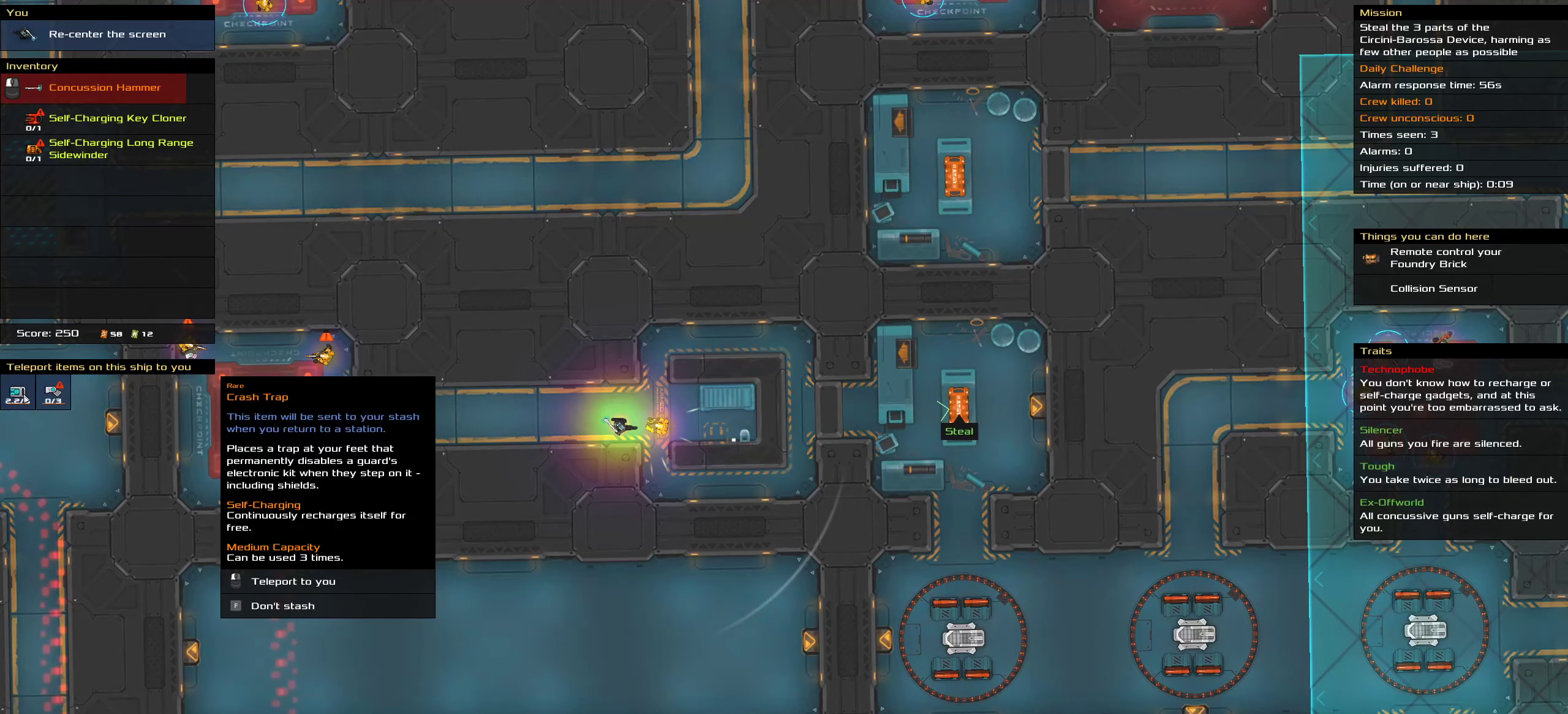
{"keys": [], "mouse": [], "events": [[17, "mouse_left", "down"], [117, "mouse_left", "up"]]}
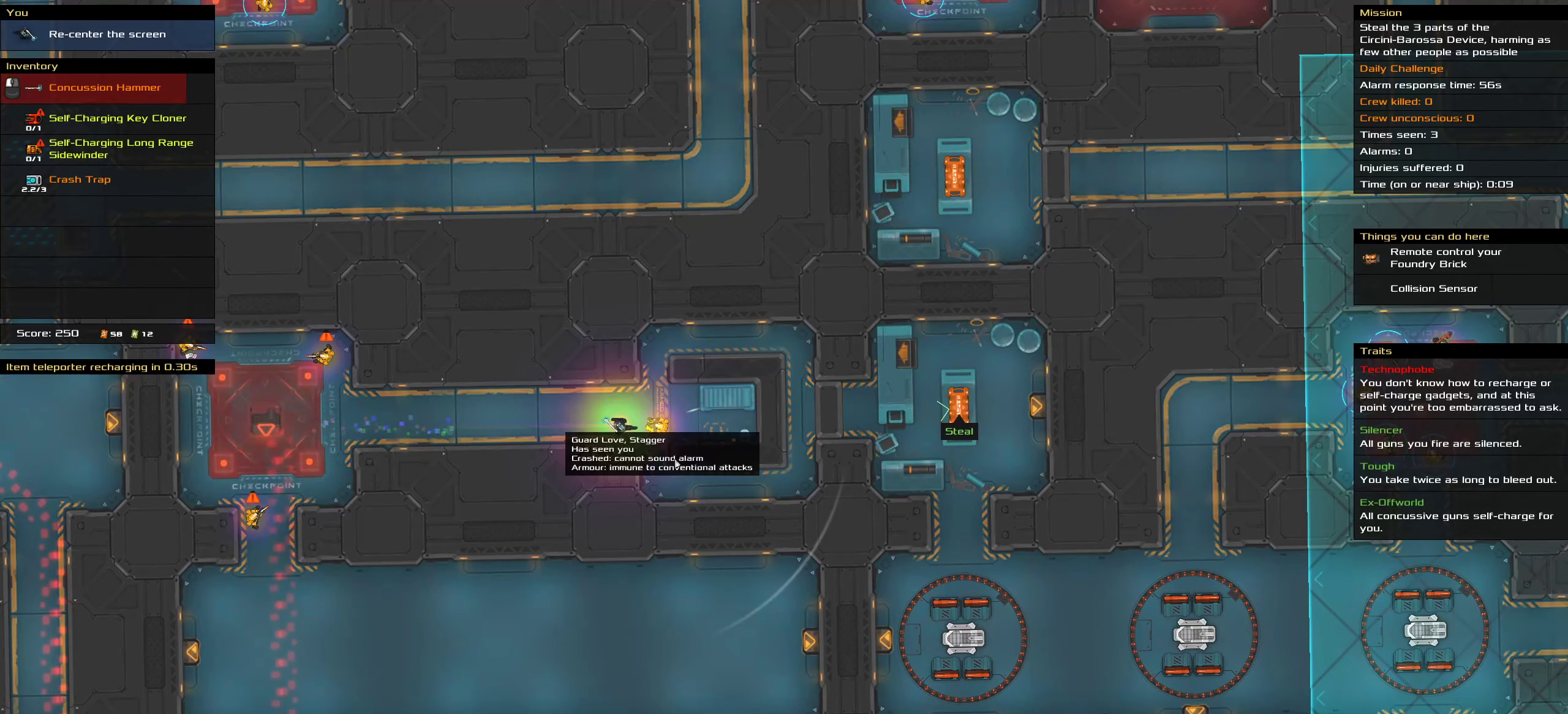
{"keys": [], "mouse": [], "events": []}
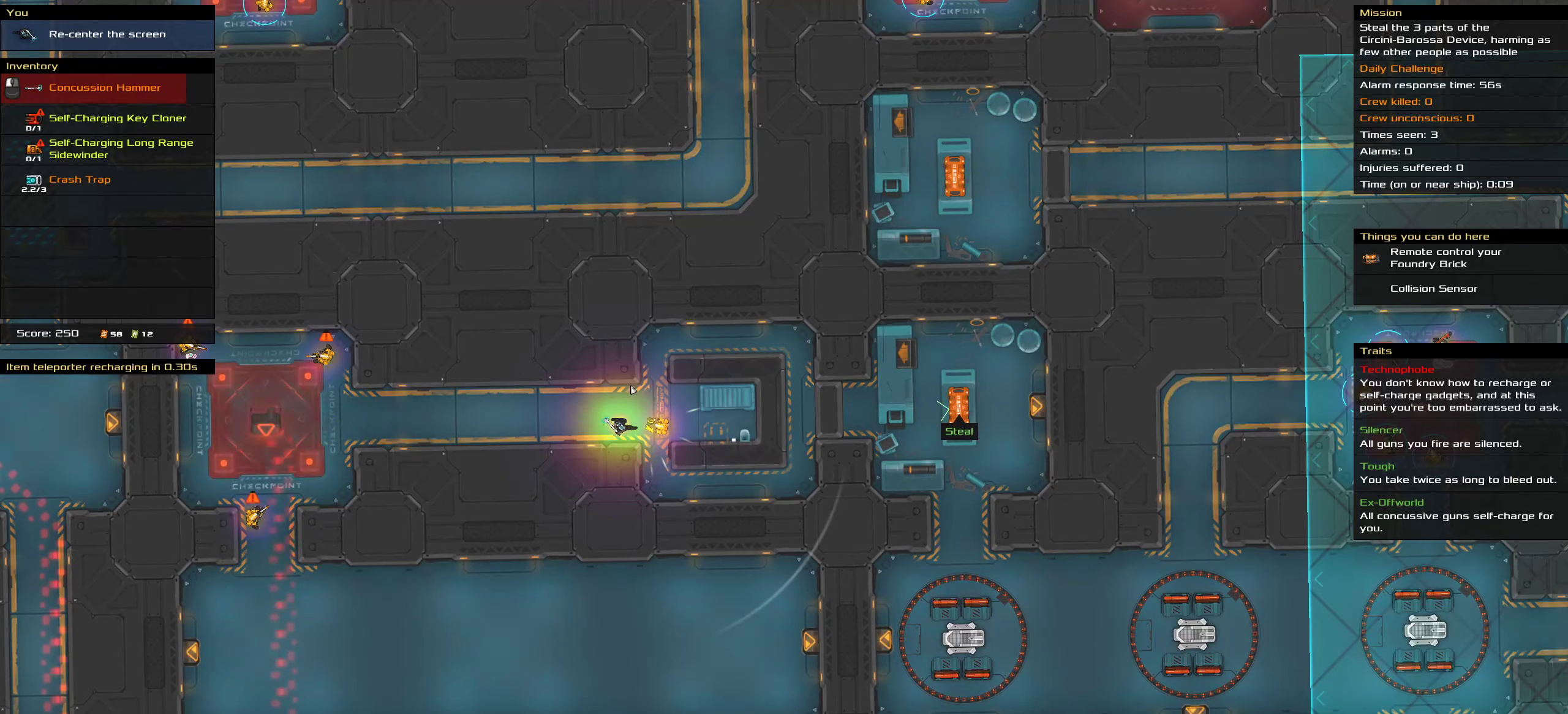
{"keys": [], "mouse": [], "events": []}
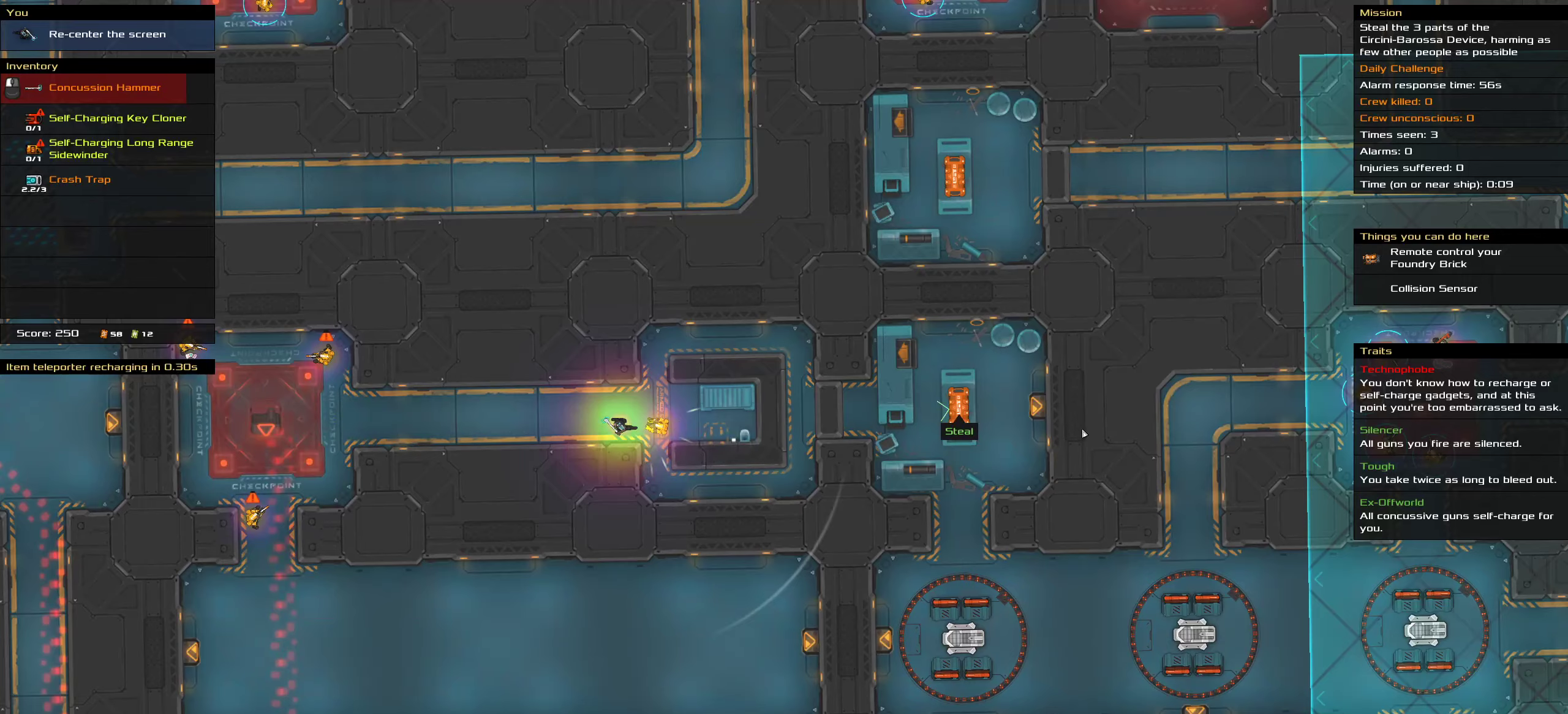
{"keys": [], "mouse": [], "events": []}
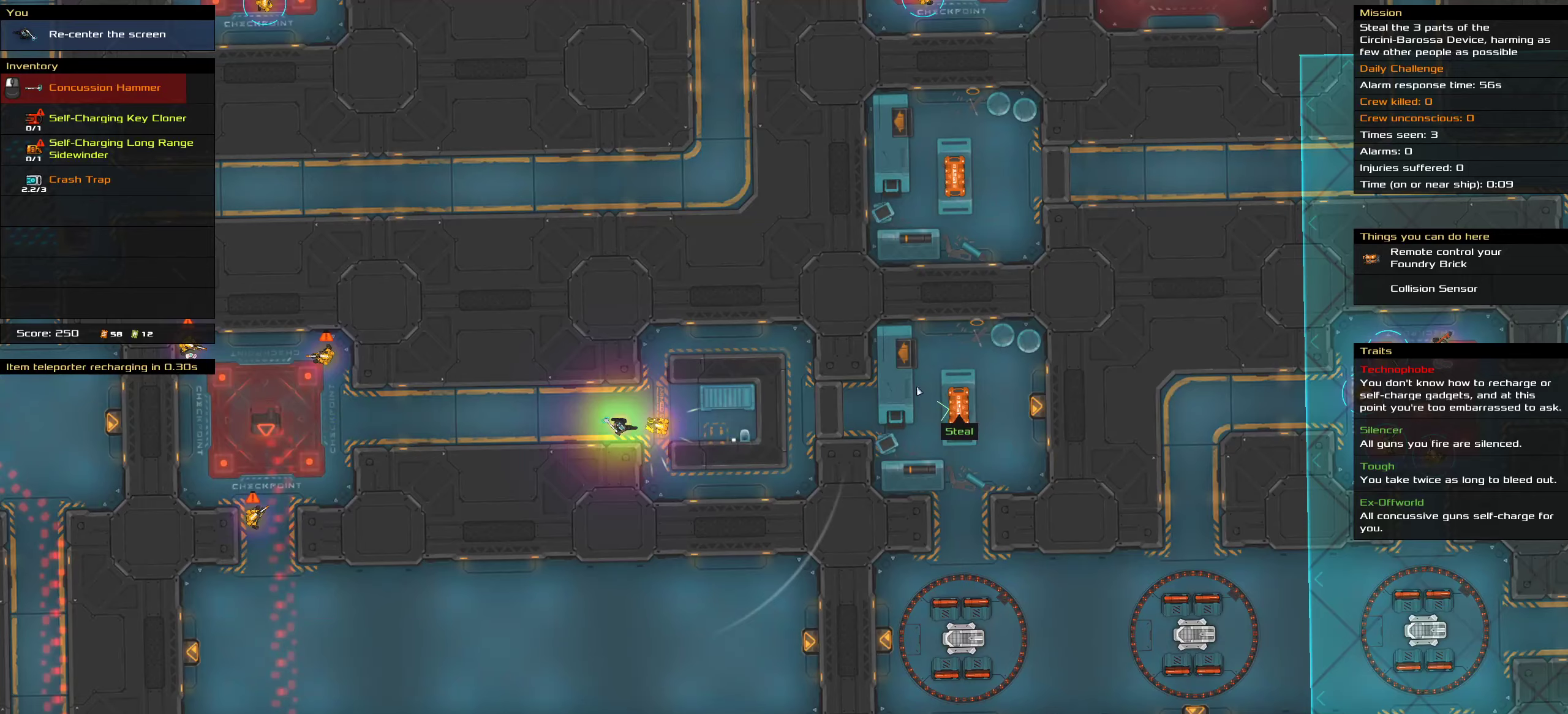
{"keys": [], "mouse": [], "events": []}
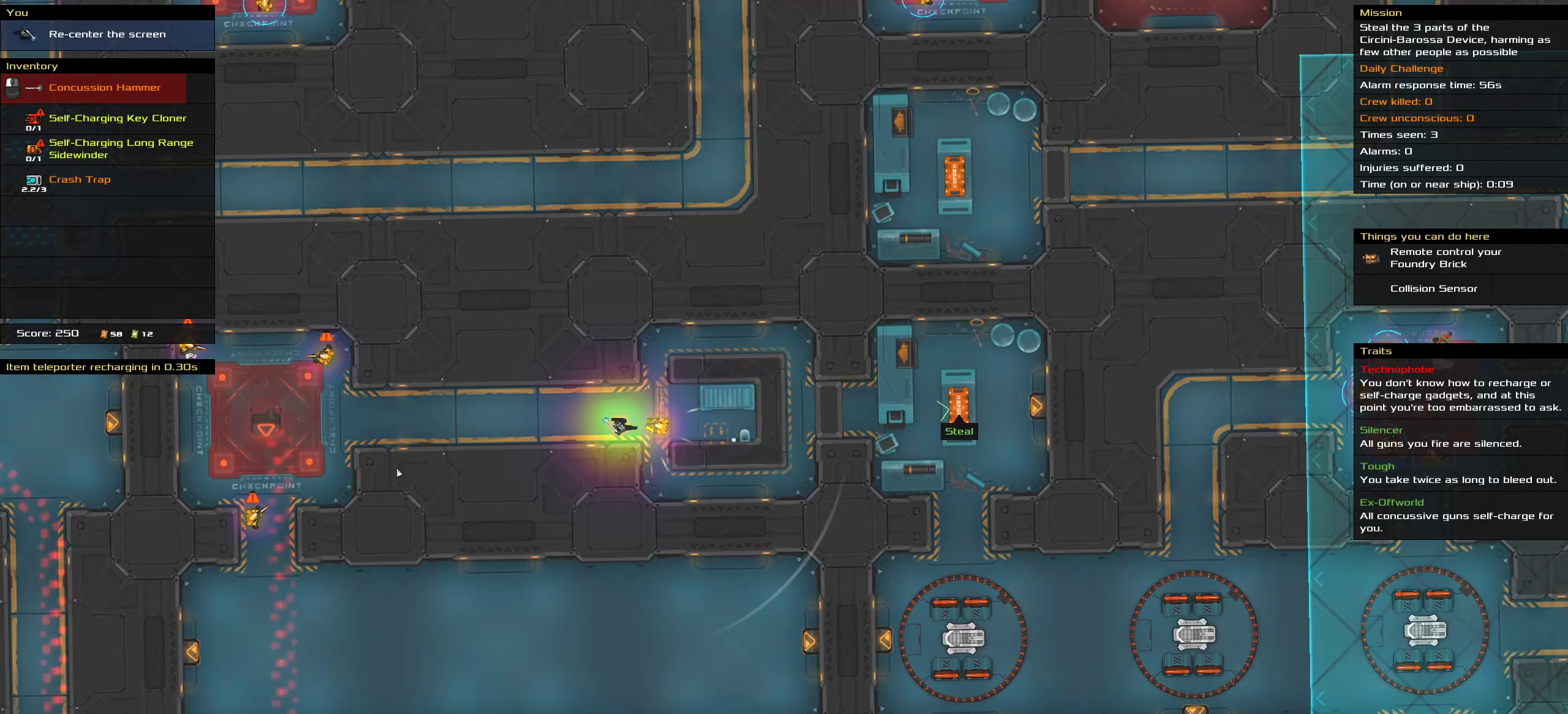
{"keys": [], "mouse": [], "events": [[284, "shift", "down"], [467, "shift", "up"]]}
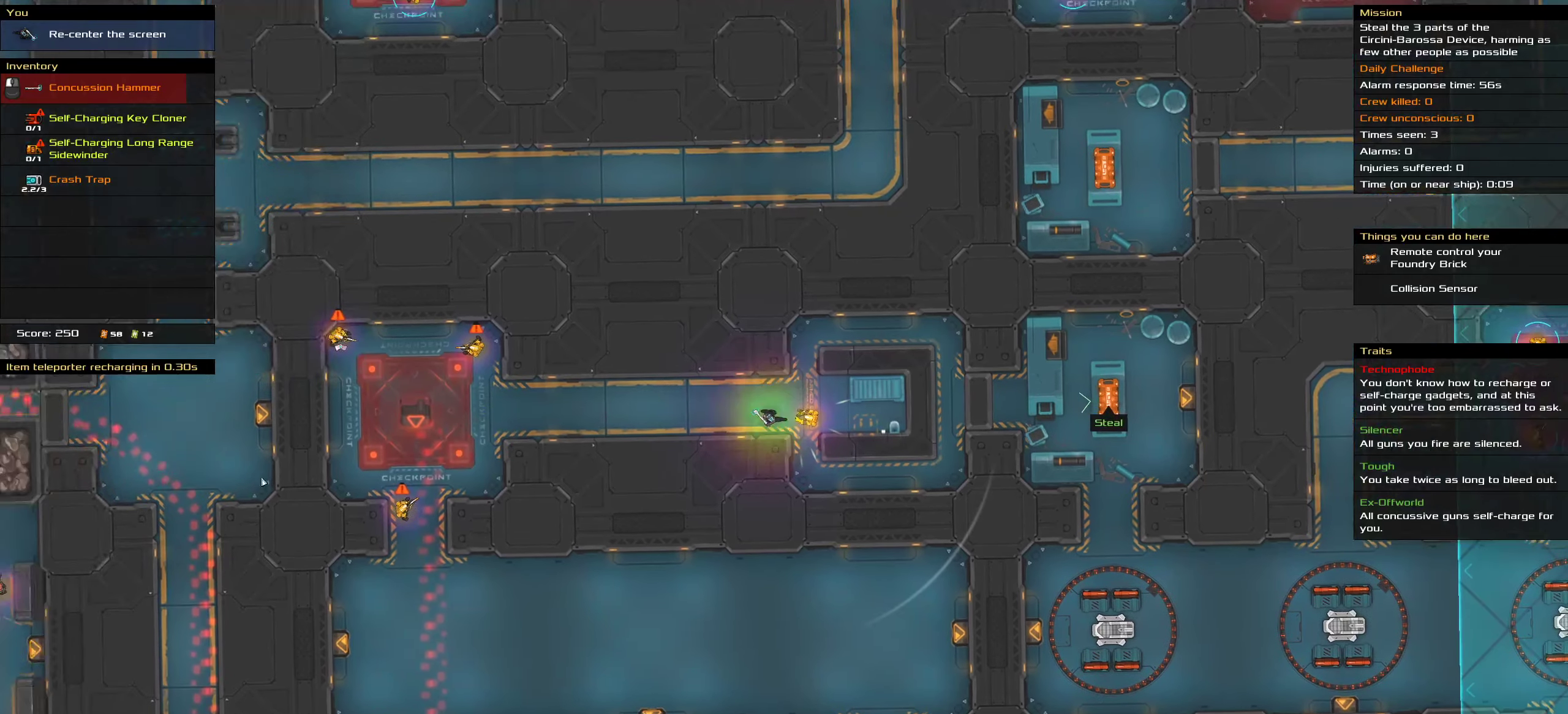
{"keys": [], "mouse": [], "events": [[100, "mouse_wheel_up", "down"], [167, "mouse_wheel_up", "up"]]}
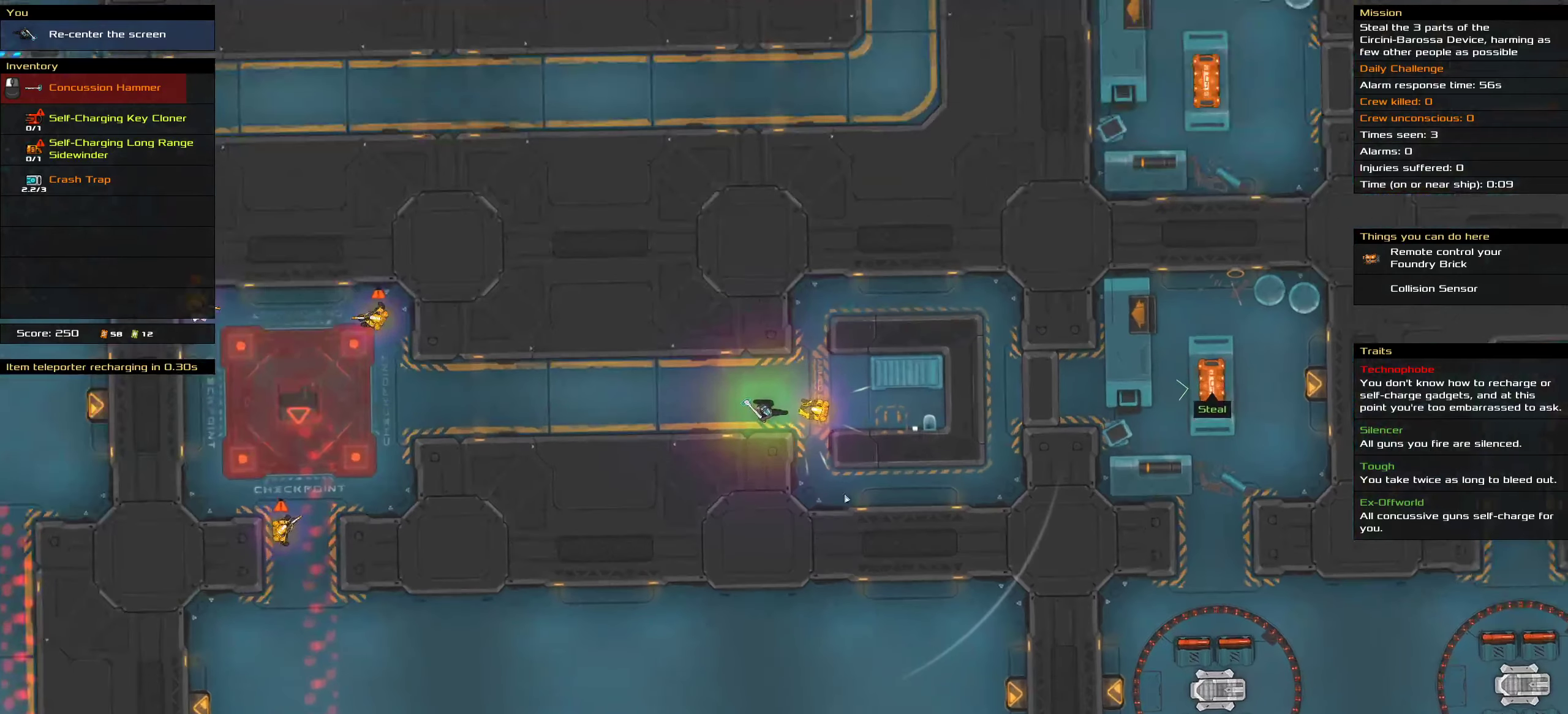
{"keys": [], "mouse": [], "events": [[100, "t", "down"], [217, "t", "up"]]}